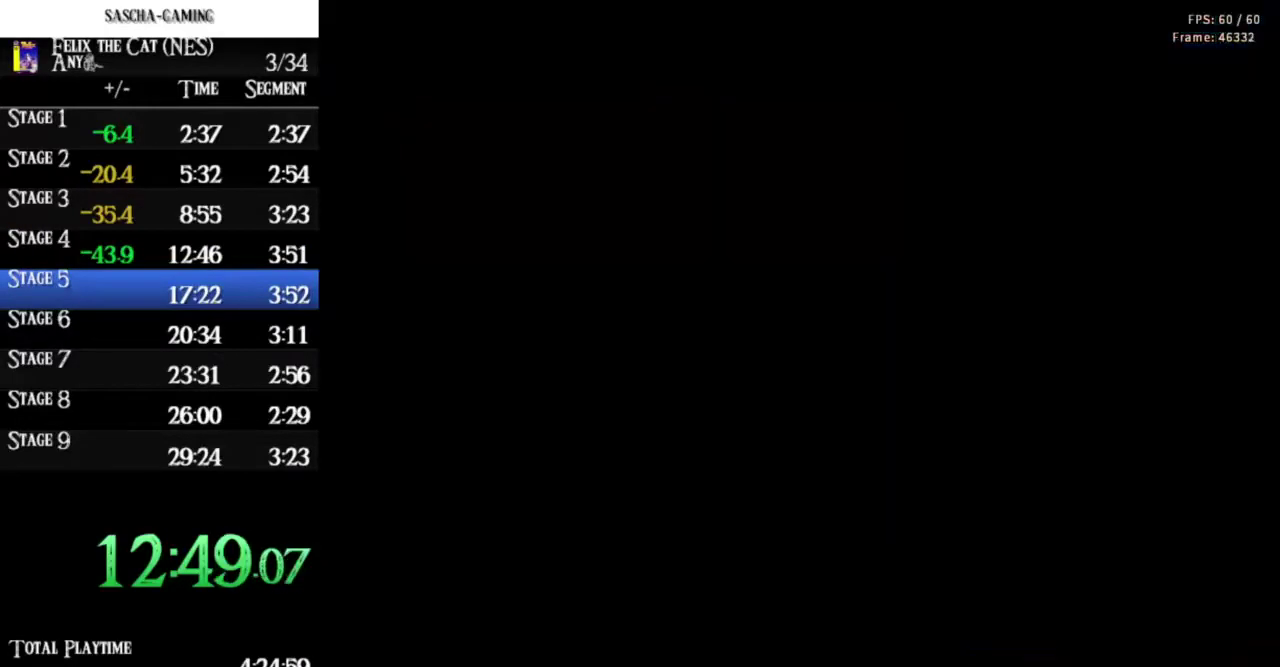
Gameplay with a controller (Nintendo layout); each line is a JSON object with the inputs held at the frame after it. "events" lists button and stick changes between this image and that frame as [ms after this image, input, new state], when the widget could be followed in between. Not read: DPAD_UP L3 R3.
{"buttons": ["START"], "events": [[133, "START", "down"], [200, "START", "up"], [333, "START", "down"], [400, "START", "up"], [467, "START", "down"]]}
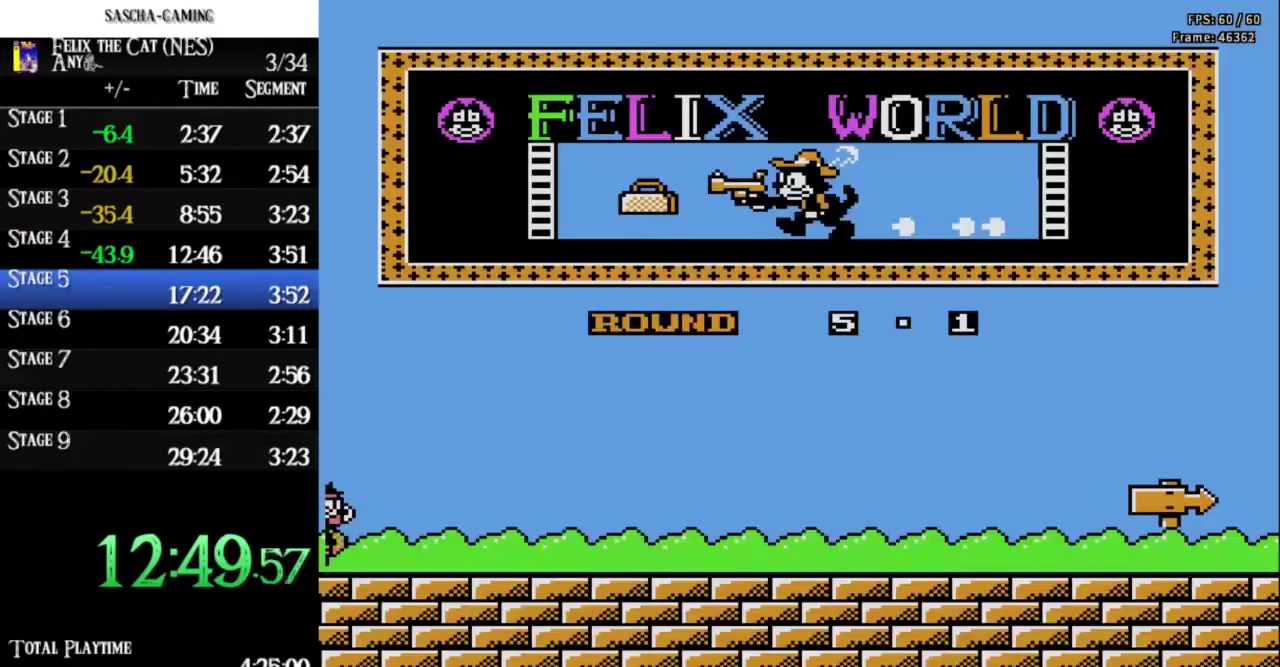
{"buttons": [], "events": [[100, "START", "up"], [167, "START", "down"], [267, "START", "up"]]}
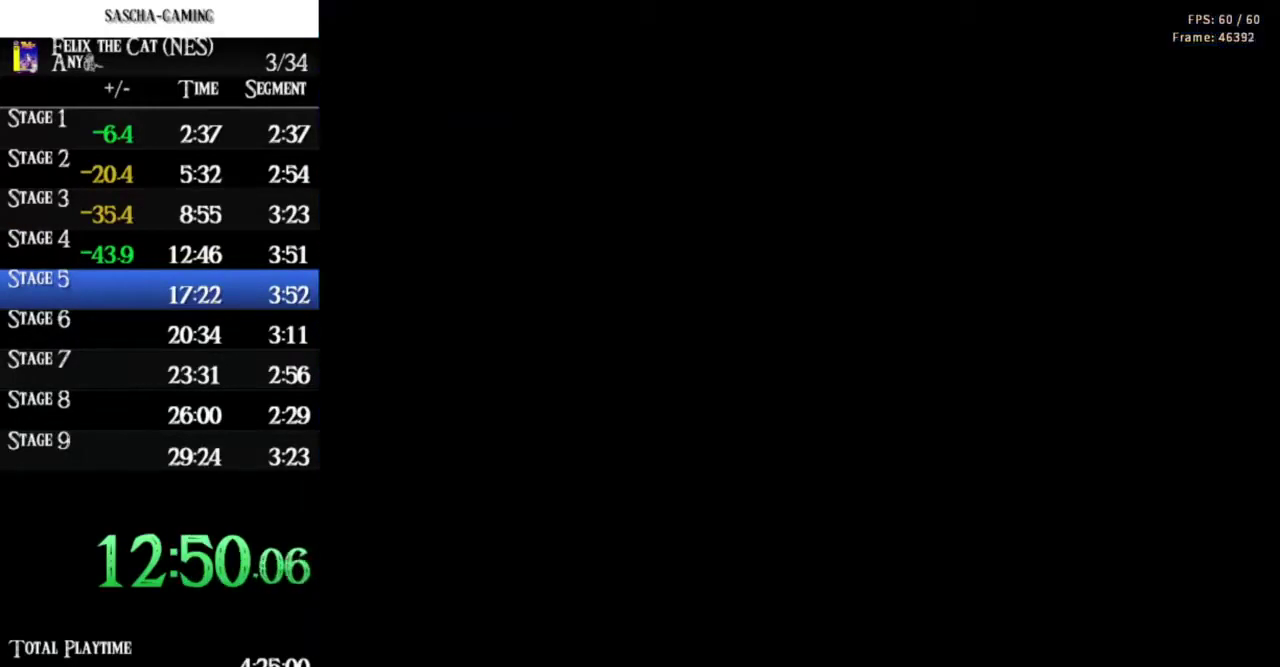
{"buttons": [], "events": []}
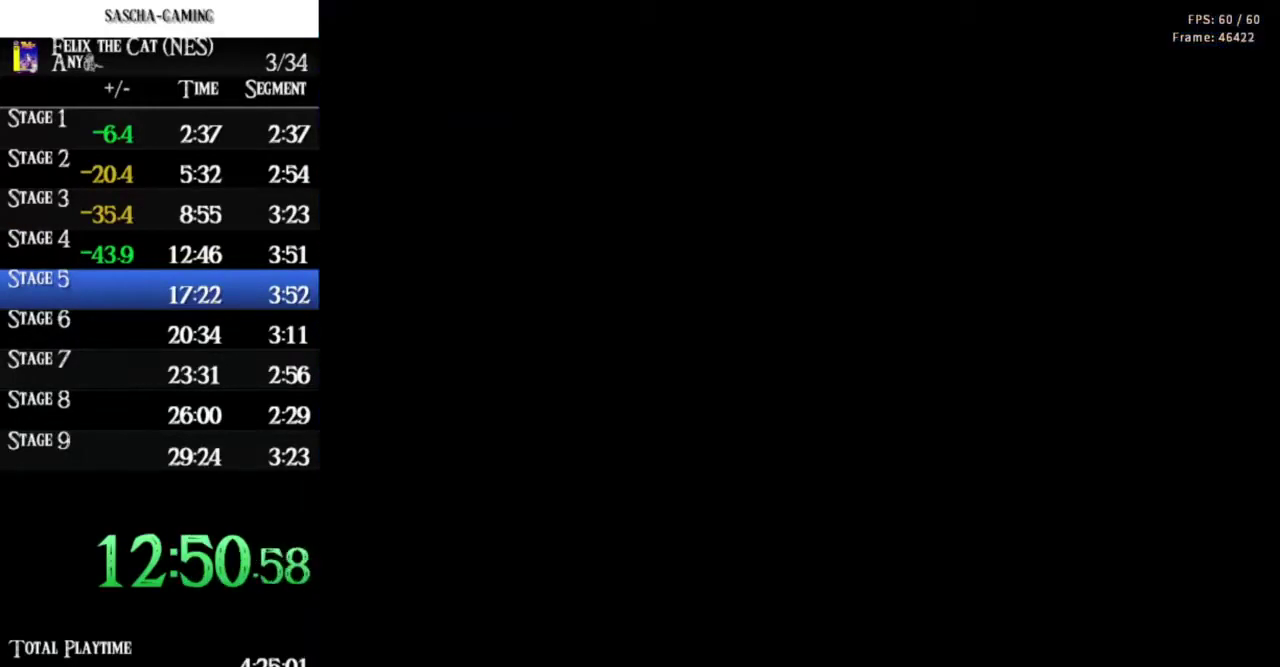
{"buttons": [], "events": []}
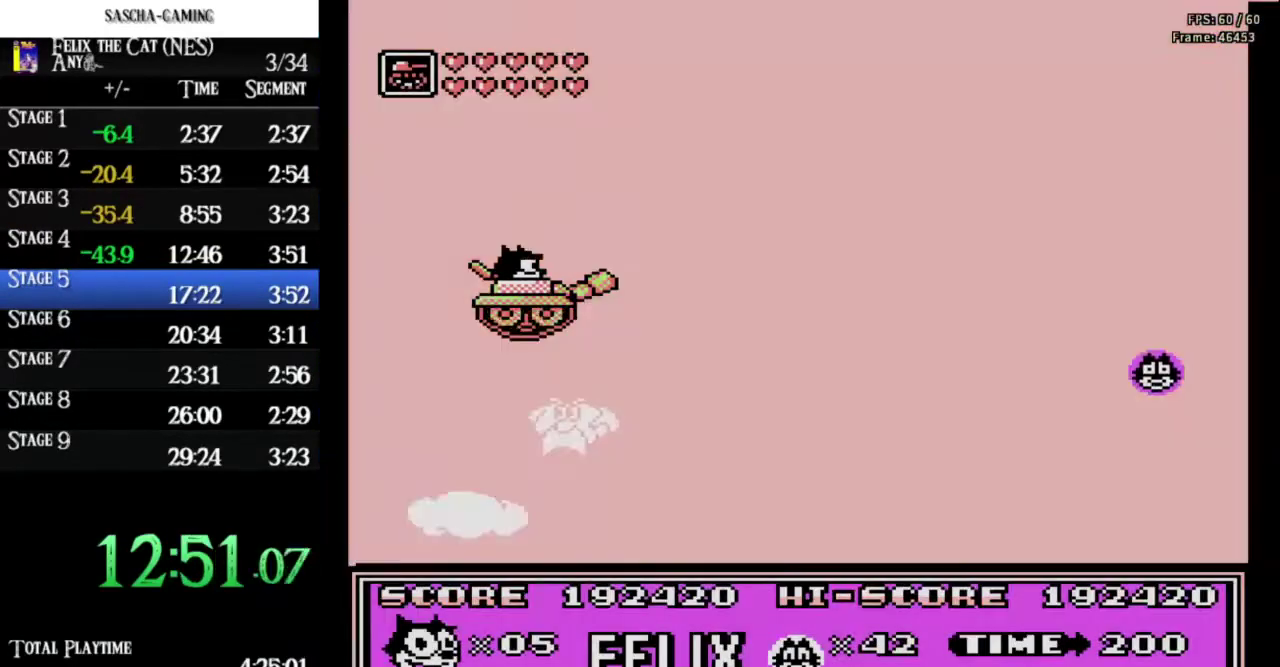
{"buttons": ["A", "DPAD_RIGHT"], "events": [[400, "DPAD_RIGHT", "down"], [467, "A", "down"]]}
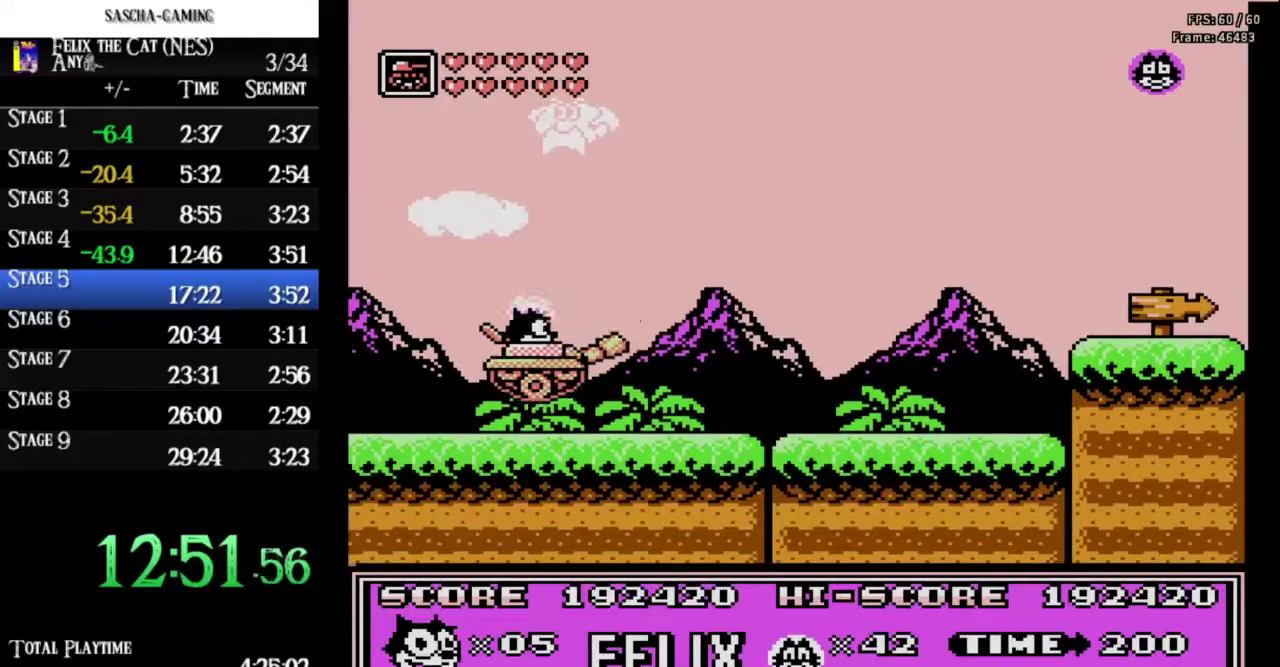
{"buttons": ["DPAD_RIGHT"], "events": [[33, "A", "up"], [133, "B", "down"], [233, "B", "up"]]}
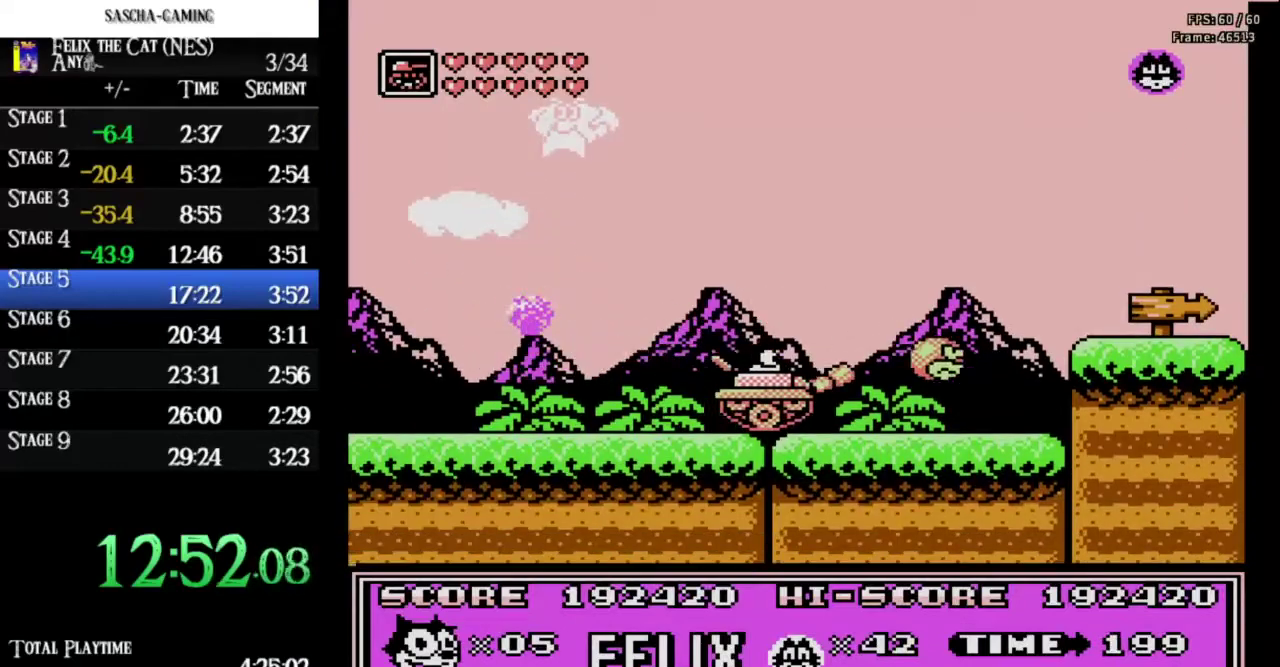
{"buttons": ["DPAD_RIGHT"], "events": [[333, "A", "down"], [500, "A", "up"]]}
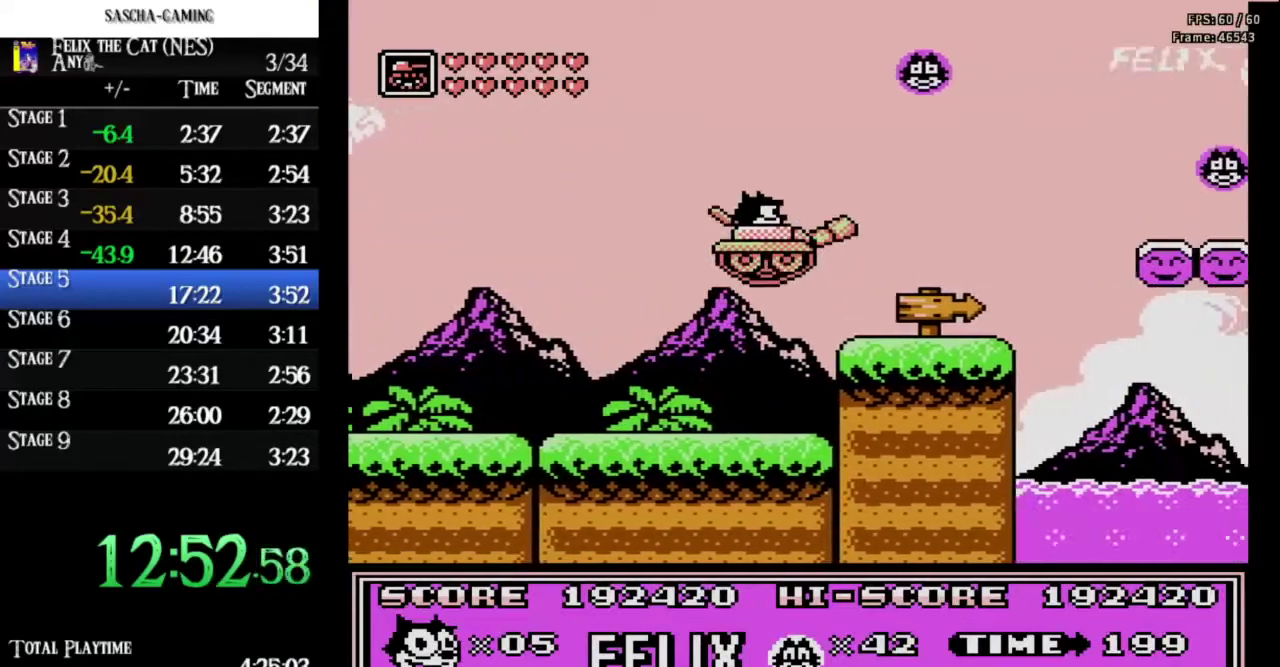
{"buttons": ["A", "DPAD_RIGHT"], "events": [[433, "A", "down"]]}
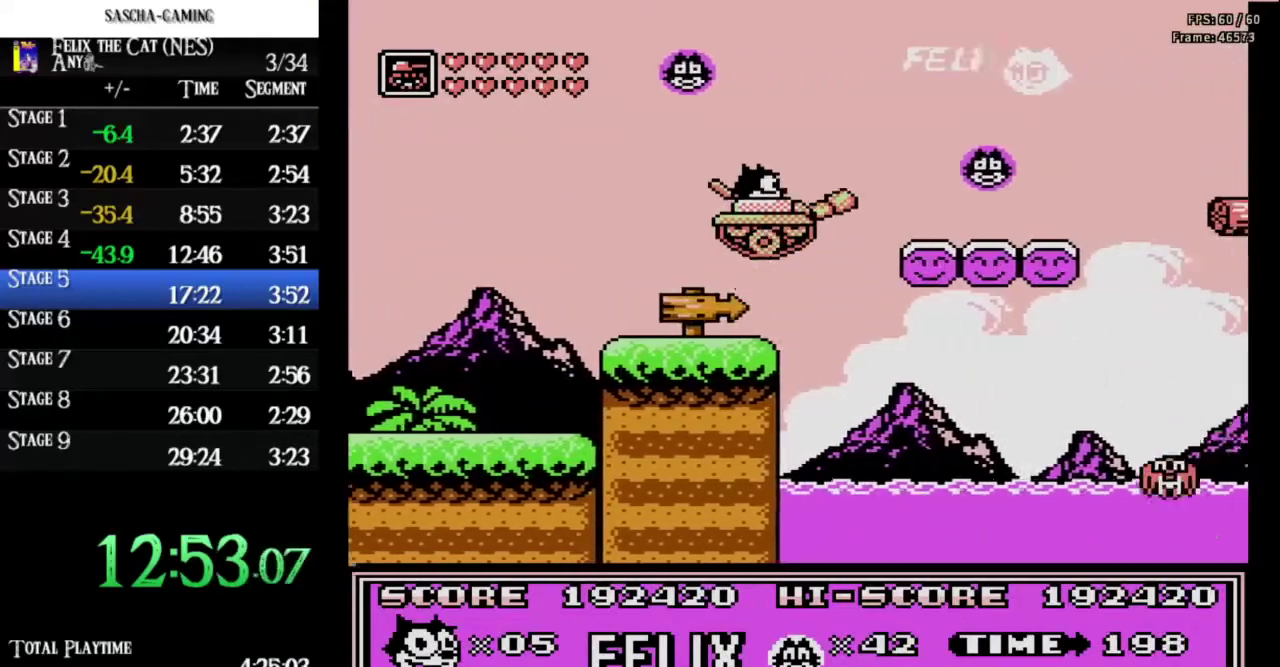
{"buttons": [], "events": [[100, "A", "up"], [367, "DPAD_RIGHT", "up"], [400, "DPAD_LEFT", "down"], [500, "DPAD_LEFT", "up"]]}
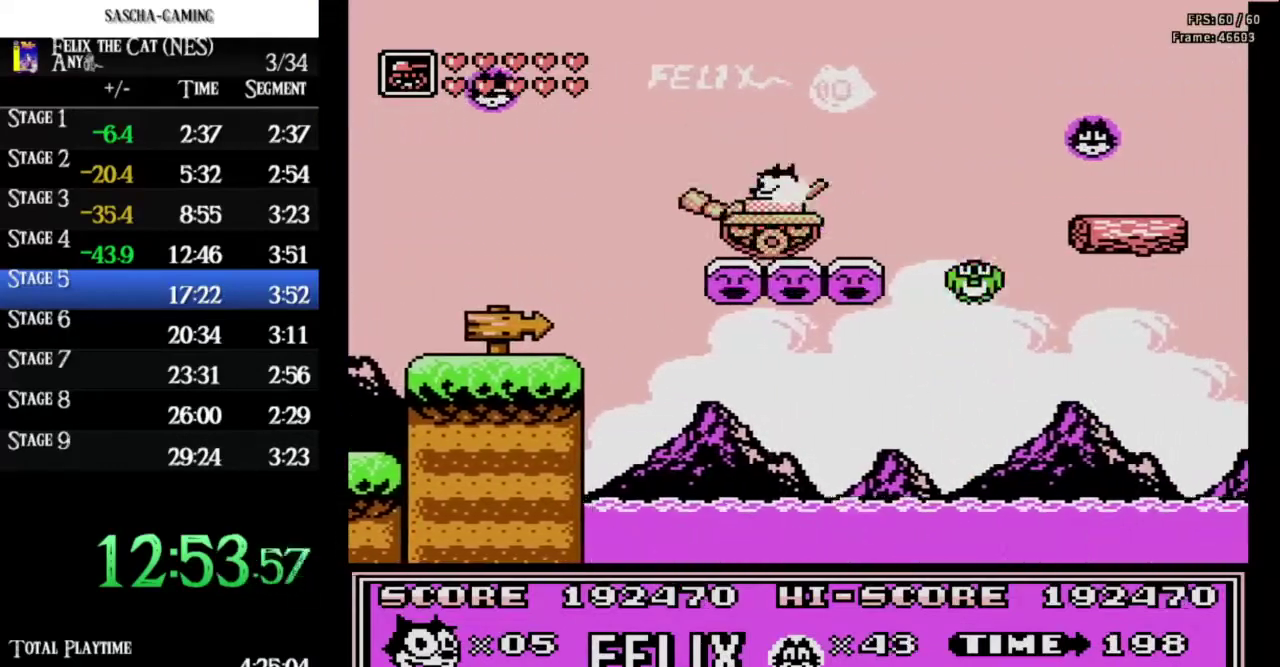
{"buttons": ["A", "DPAD_RIGHT"], "events": [[33, "DPAD_RIGHT", "down"], [67, "B", "down"], [133, "DPAD_RIGHT", "up"], [233, "B", "up"], [333, "DPAD_RIGHT", "down"], [367, "A", "down"]]}
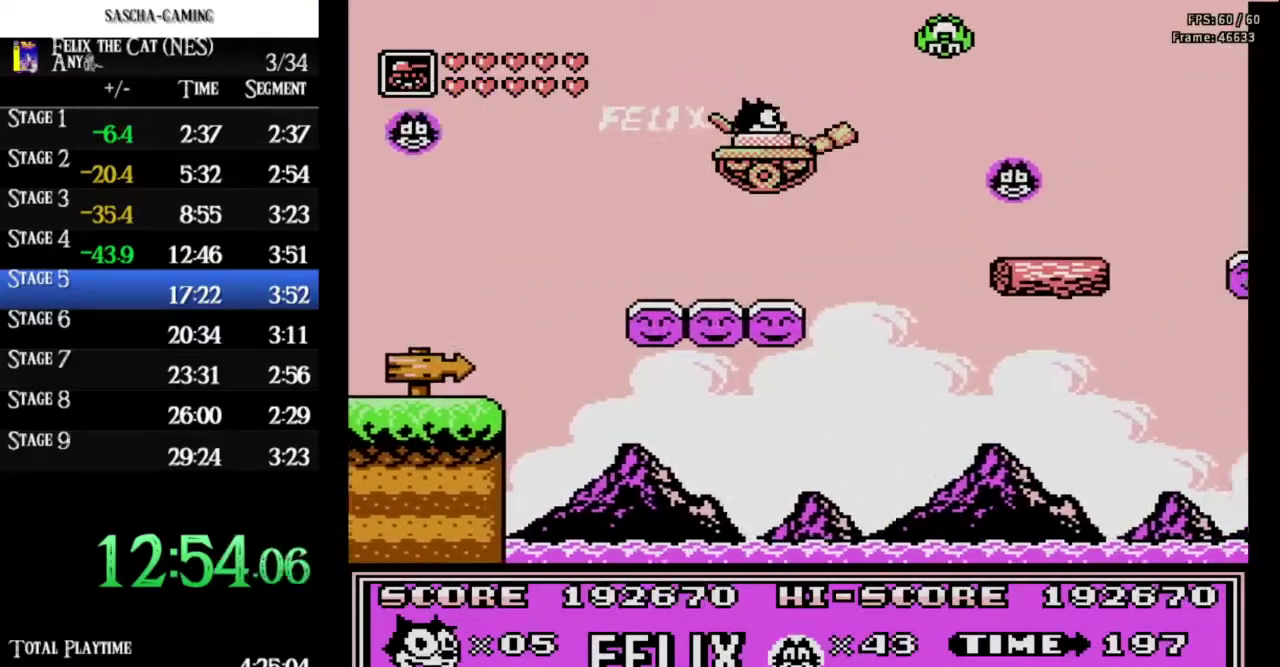
{"buttons": ["DPAD_LEFT"], "events": [[167, "A", "up"], [400, "DPAD_RIGHT", "up"], [433, "DPAD_LEFT", "down"]]}
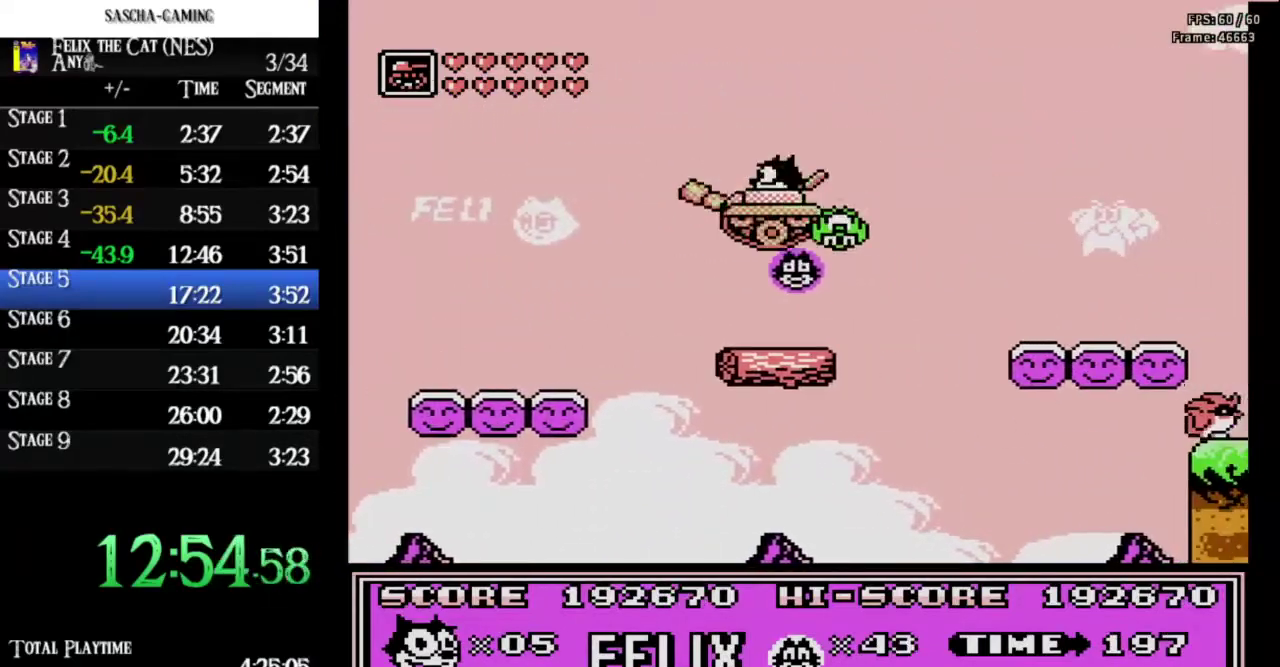
{"buttons": ["DPAD_RIGHT"], "events": [[67, "DPAD_LEFT", "up"], [100, "DPAD_RIGHT", "down"], [233, "A", "down"], [467, "A", "up"]]}
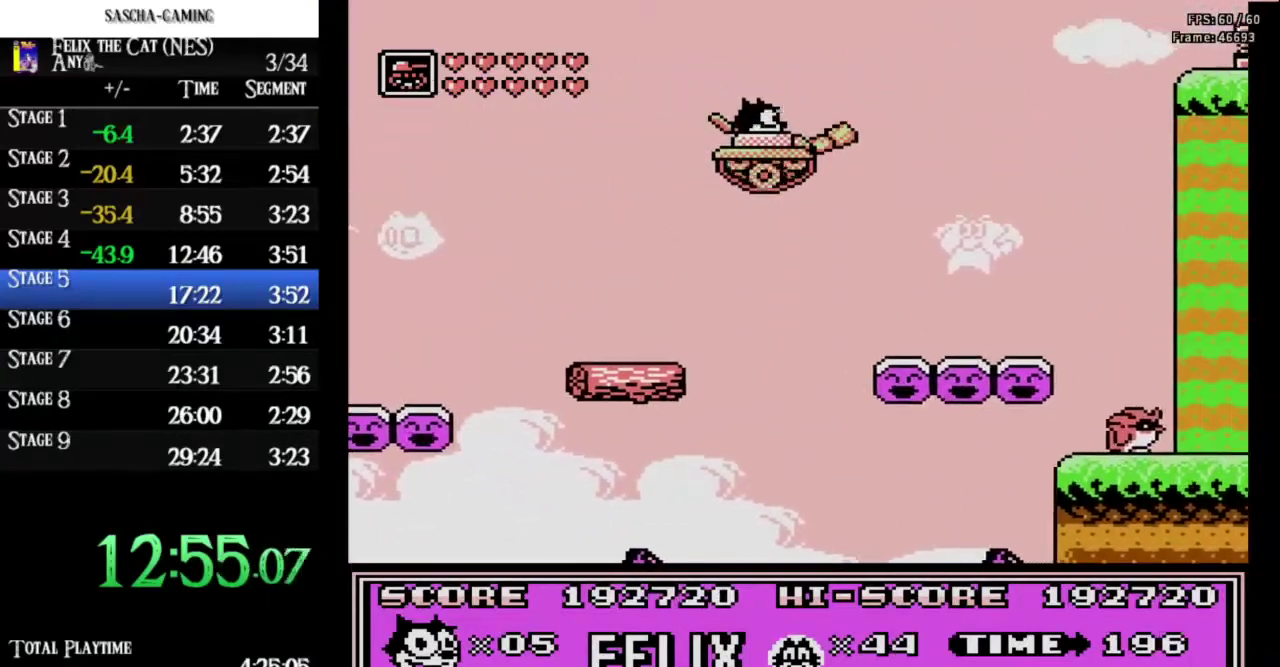
{"buttons": ["DPAD_RIGHT"], "events": []}
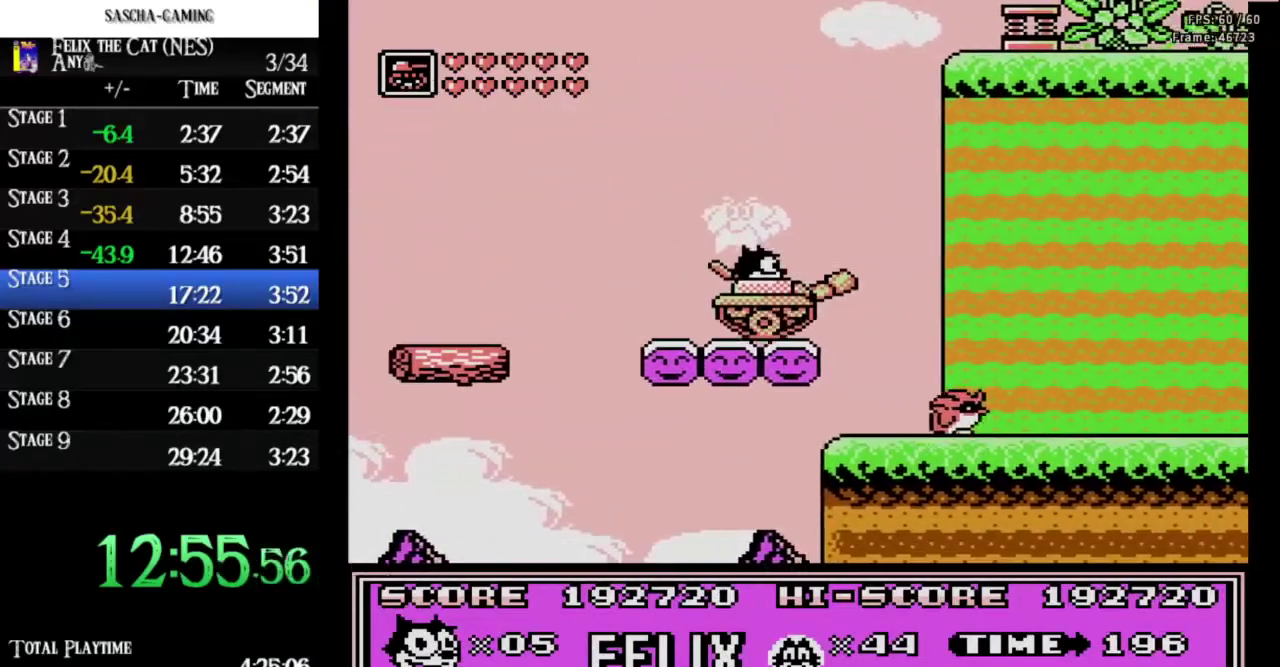
{"buttons": ["DPAD_RIGHT"], "events": [[33, "A", "down"], [333, "A", "up"]]}
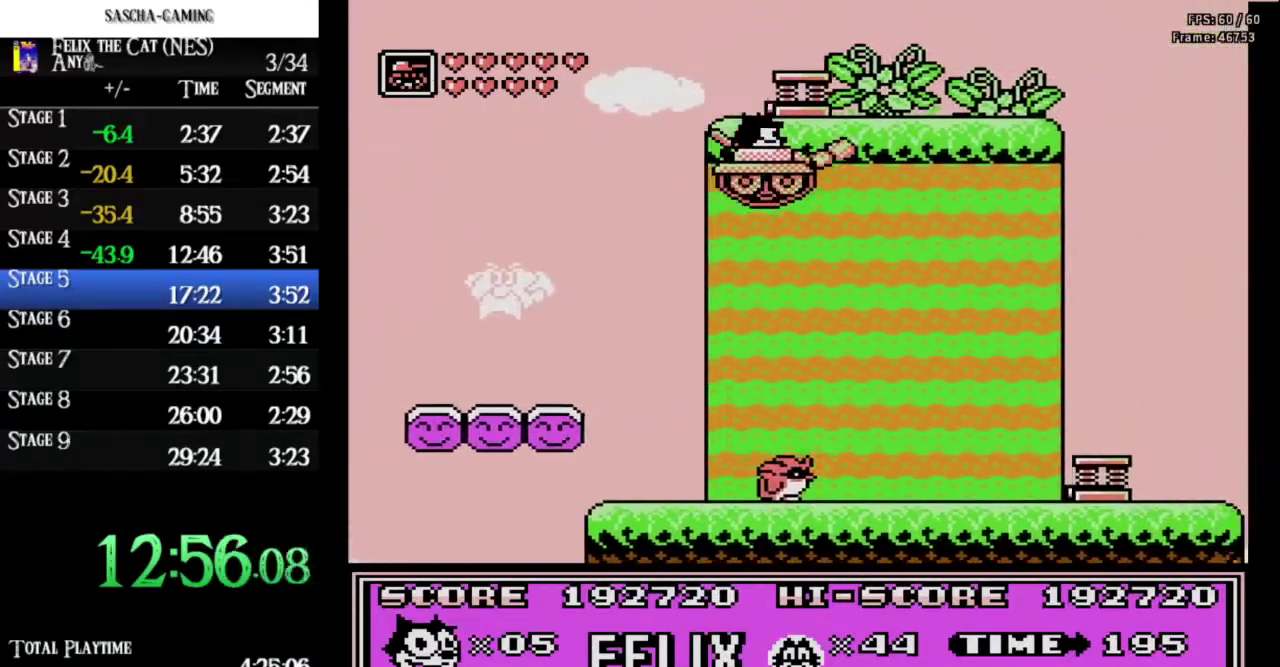
{"buttons": ["A", "DPAD_RIGHT"], "events": [[500, "A", "down"]]}
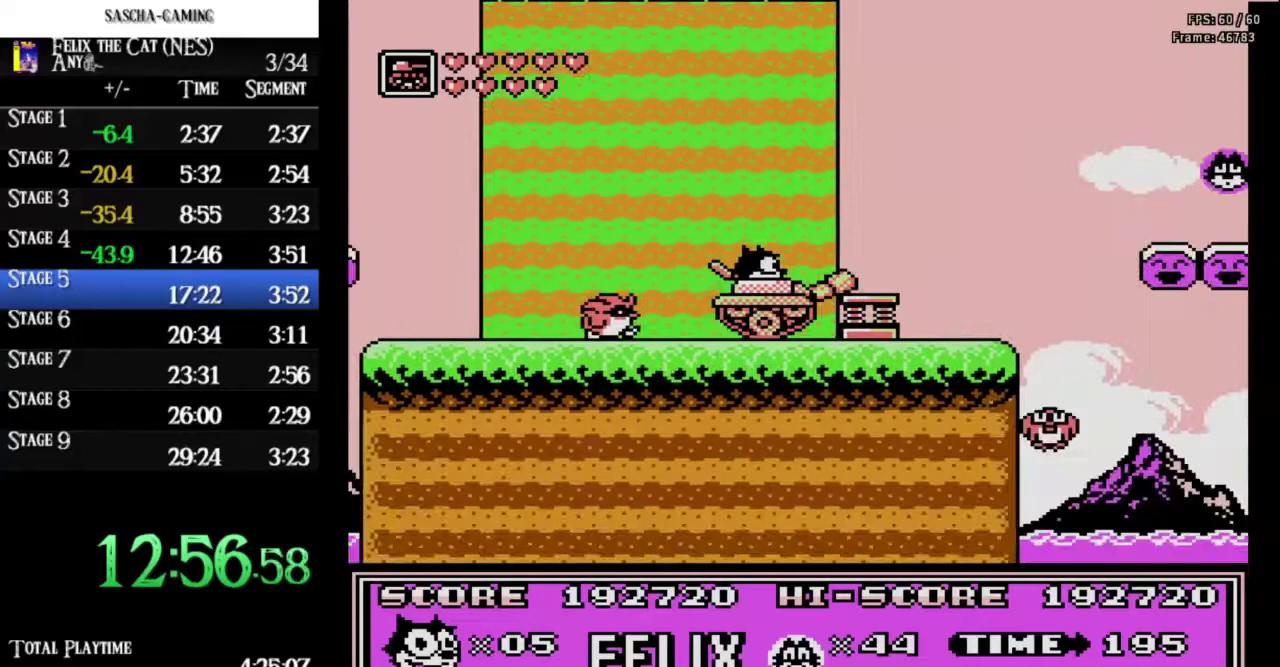
{"buttons": ["DPAD_RIGHT"], "events": [[133, "A", "up"], [367, "DPAD_LEFT", "down"], [367, "DPAD_RIGHT", "up"], [467, "DPAD_LEFT", "up"], [500, "DPAD_RIGHT", "down"]]}
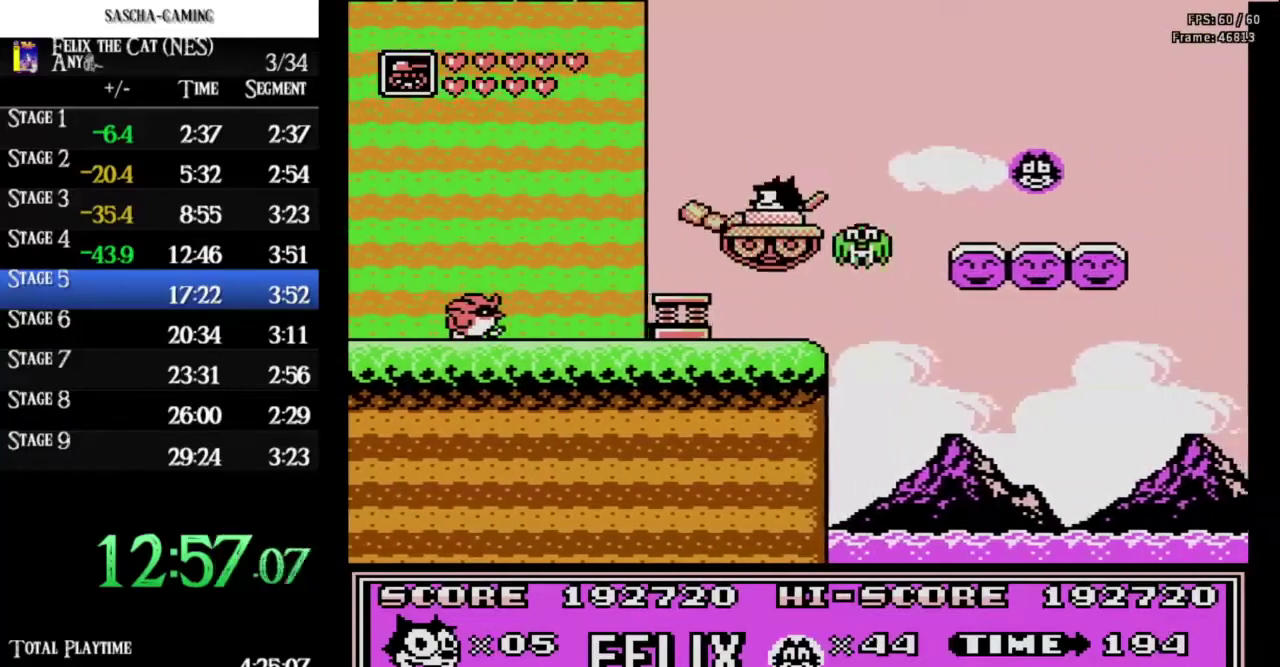
{"buttons": ["A", "DPAD_RIGHT"], "events": [[67, "DPAD_RIGHT", "up"], [100, "B", "down"], [233, "B", "up"], [333, "A", "down"], [333, "DPAD_RIGHT", "down"]]}
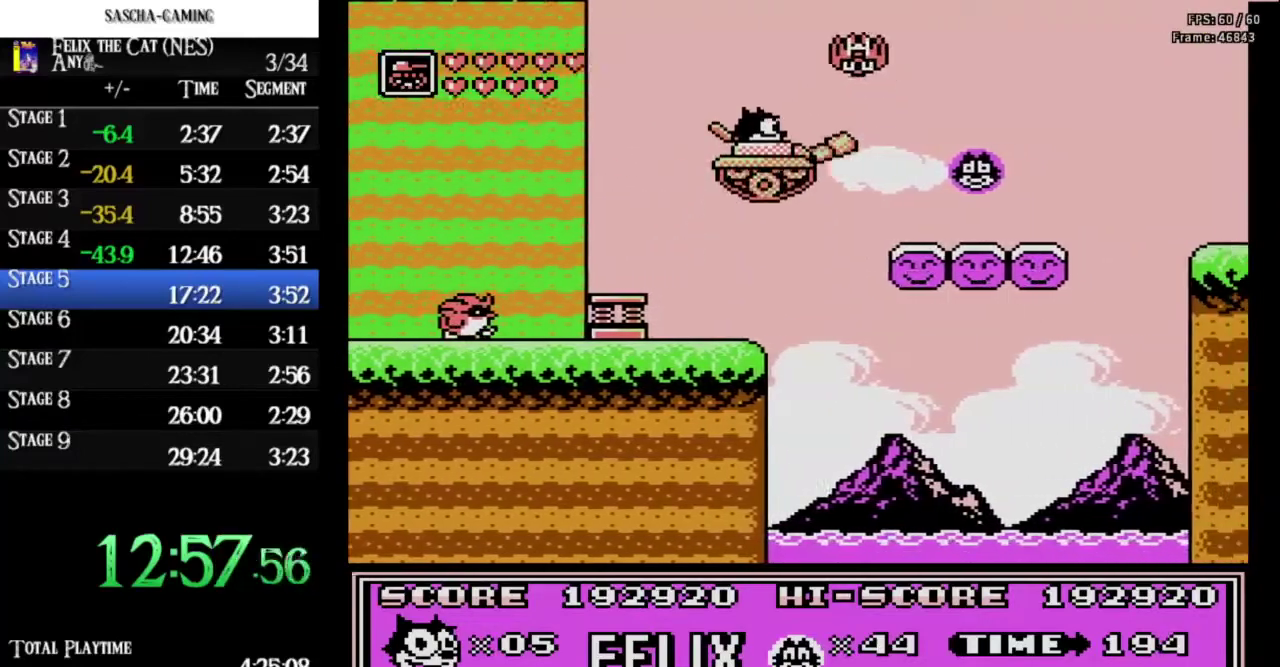
{"buttons": ["DPAD_RIGHT"], "events": [[67, "A", "up"]]}
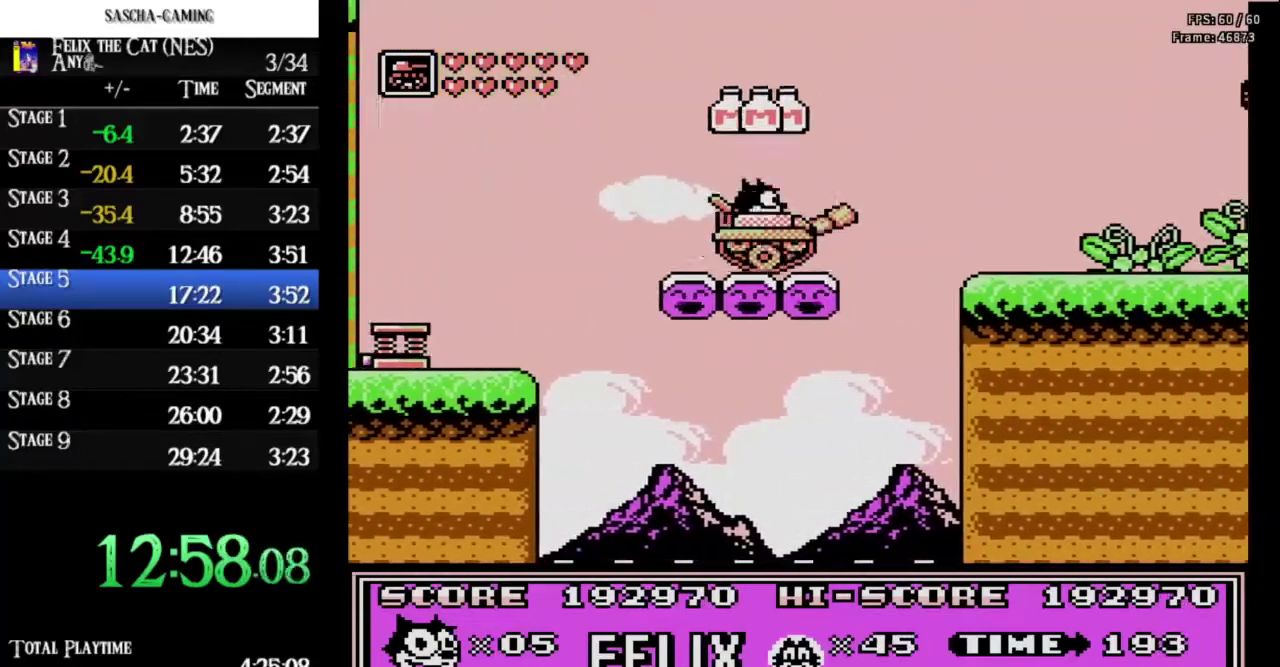
{"buttons": ["DPAD_RIGHT"], "events": [[33, "A", "down"], [167, "A", "up"]]}
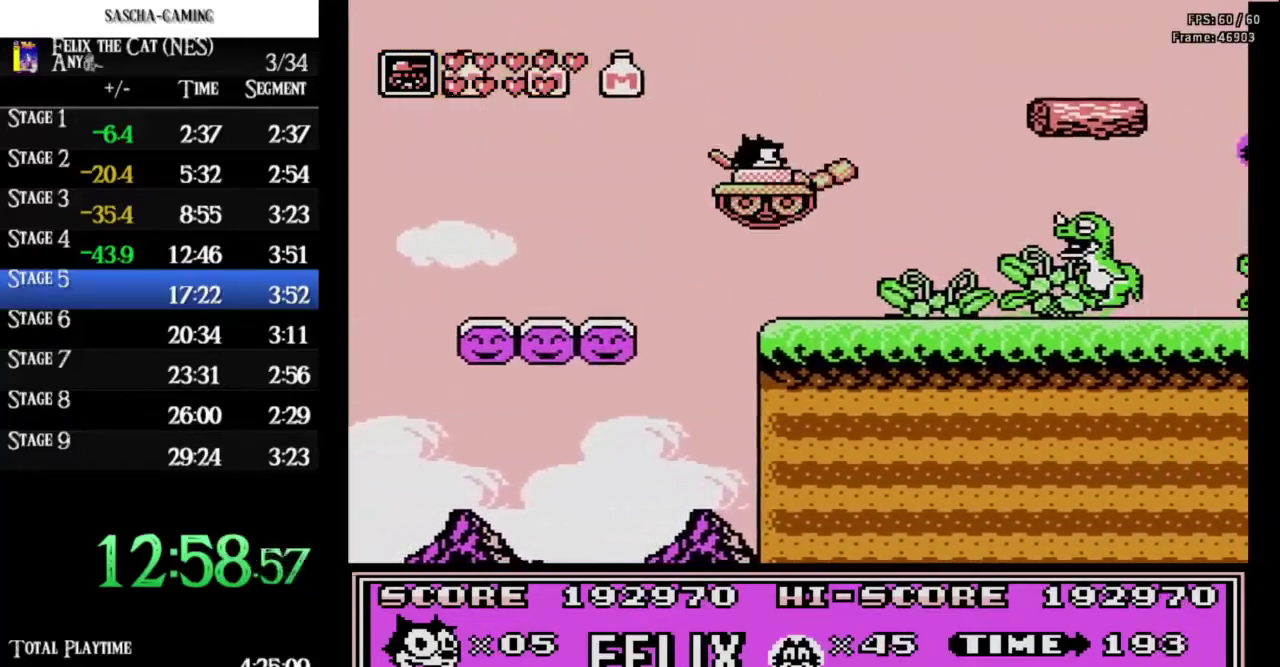
{"buttons": ["A"], "events": [[167, "B", "down"], [267, "B", "up"], [333, "DPAD_LEFT", "down"], [333, "DPAD_RIGHT", "up"], [367, "A", "down"], [500, "DPAD_LEFT", "up"]]}
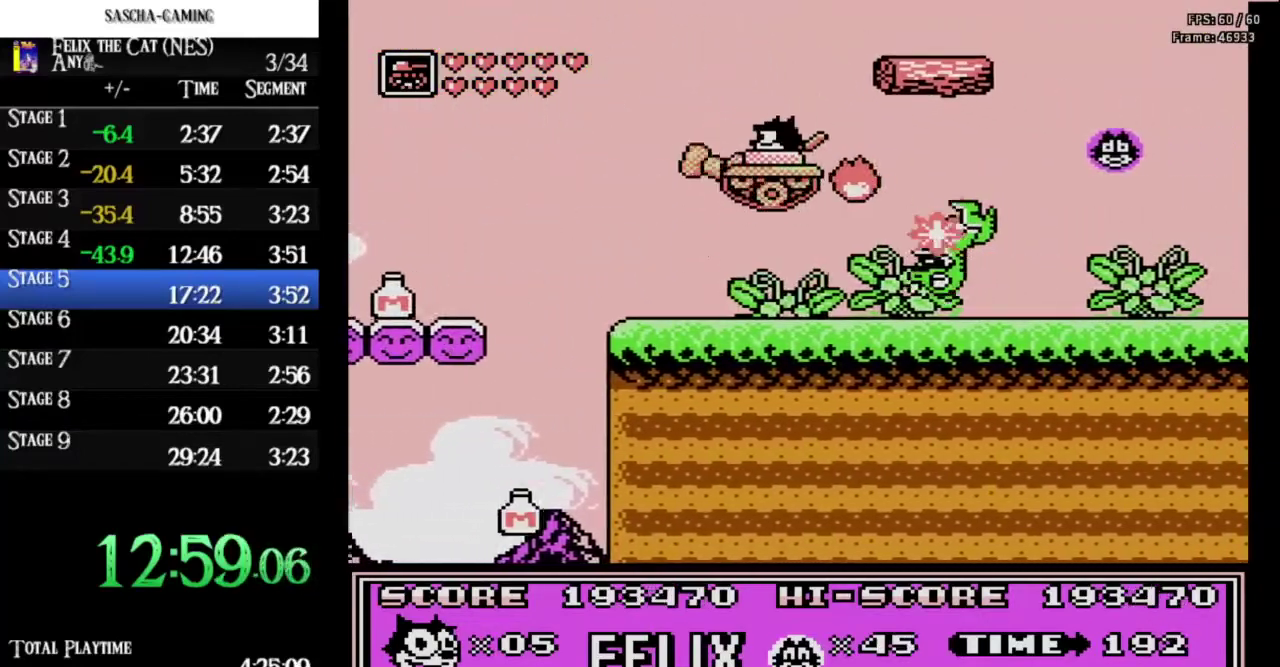
{"buttons": ["DPAD_RIGHT"], "events": [[33, "DPAD_RIGHT", "down"], [233, "A", "up"]]}
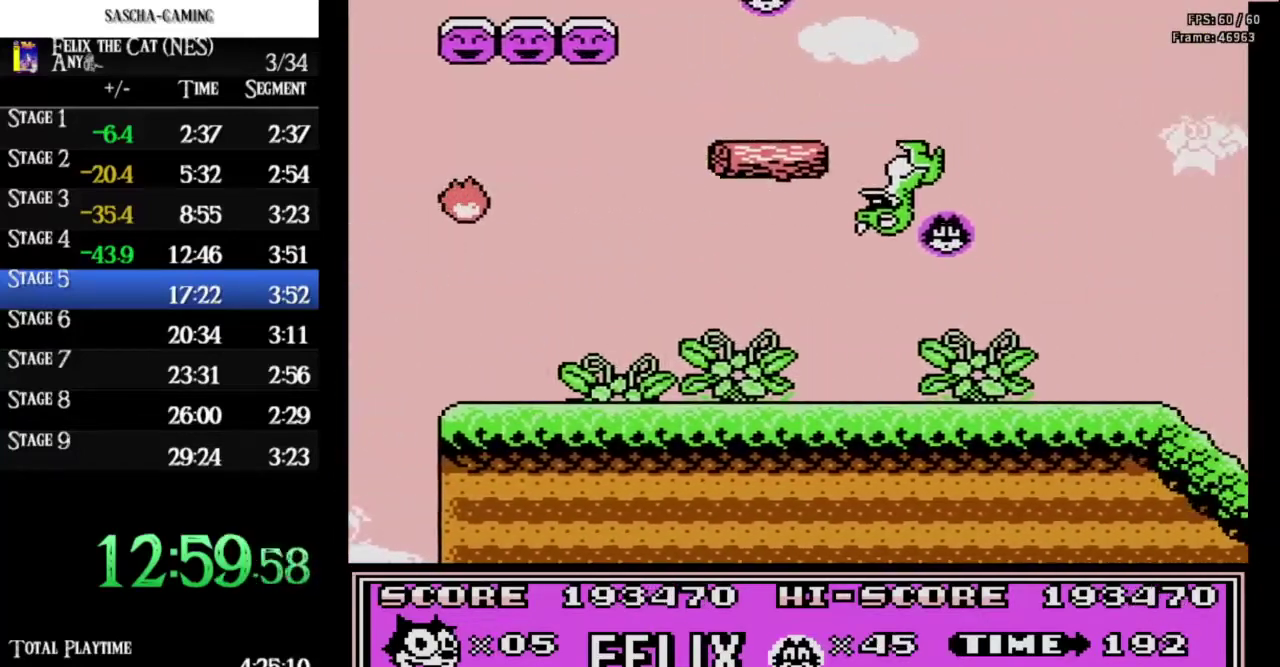
{"buttons": ["DPAD_RIGHT"], "events": [[300, "A", "down"], [467, "A", "up"]]}
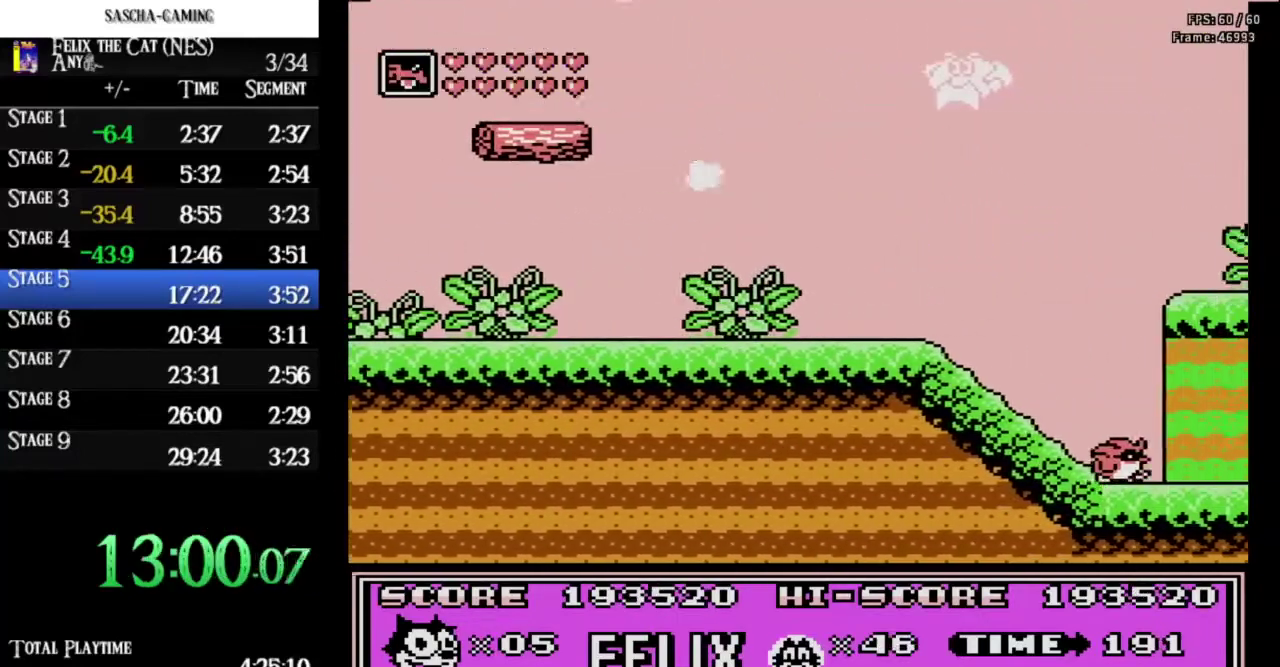
{"buttons": ["DPAD_RIGHT"], "events": []}
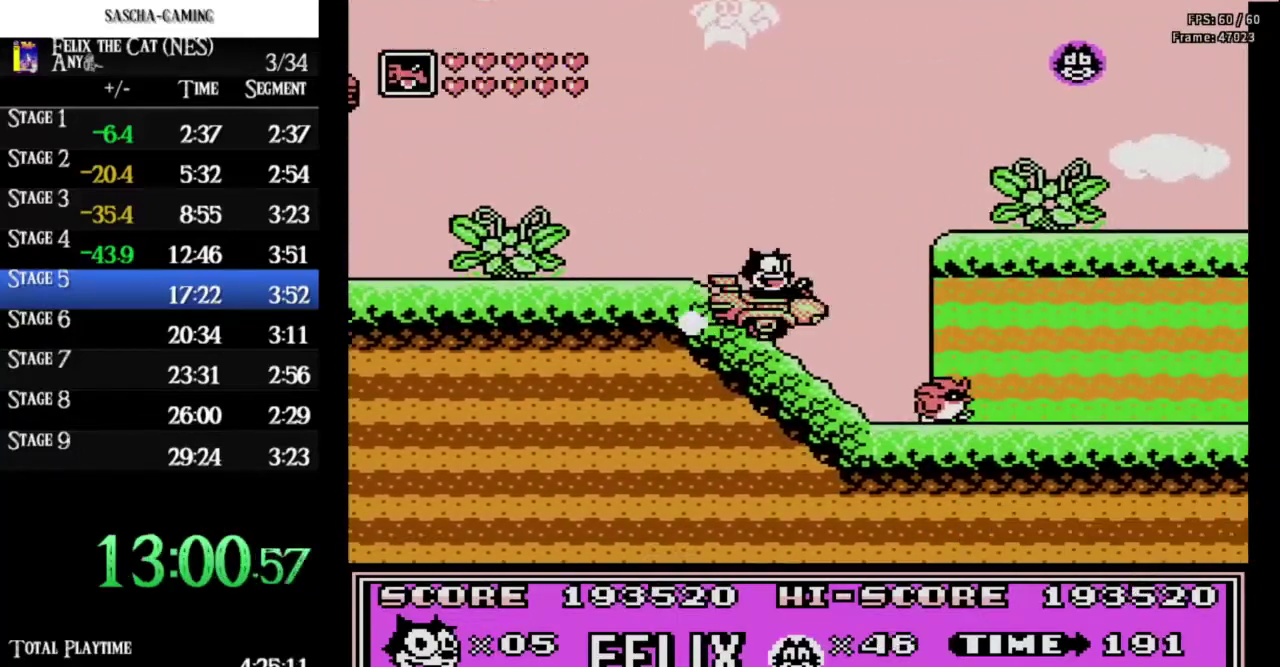
{"buttons": ["DPAD_RIGHT"], "events": [[200, "B", "down"], [333, "B", "up"]]}
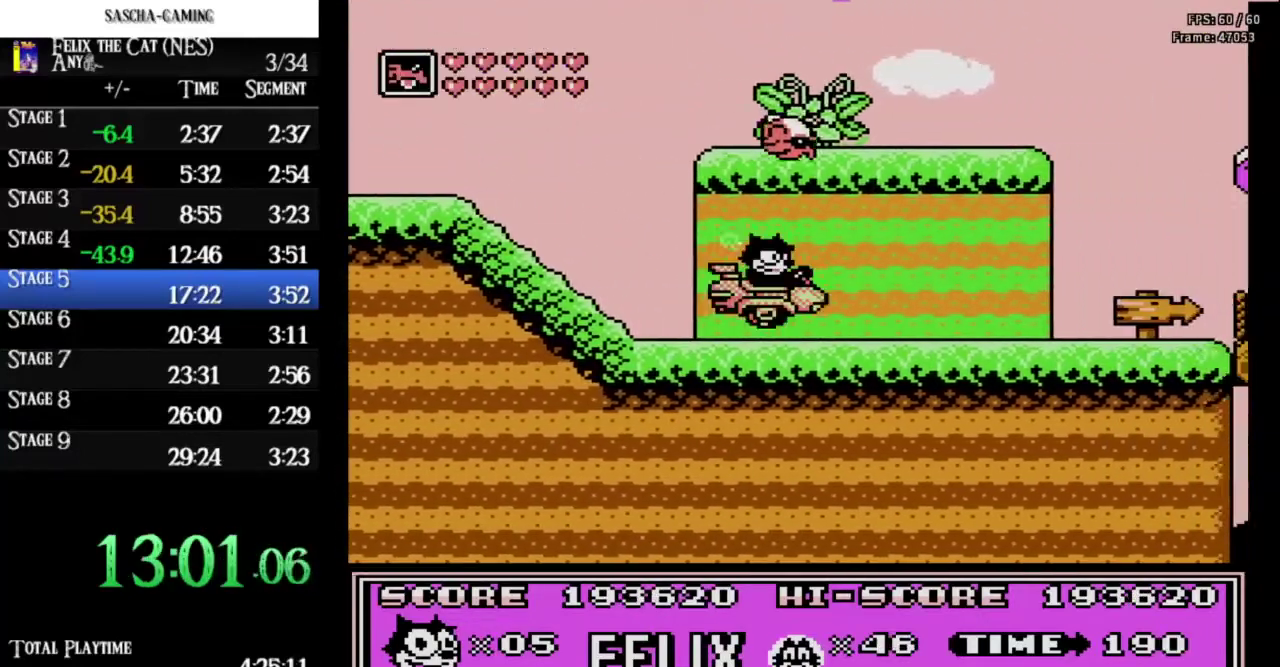
{"buttons": ["DPAD_RIGHT"], "events": []}
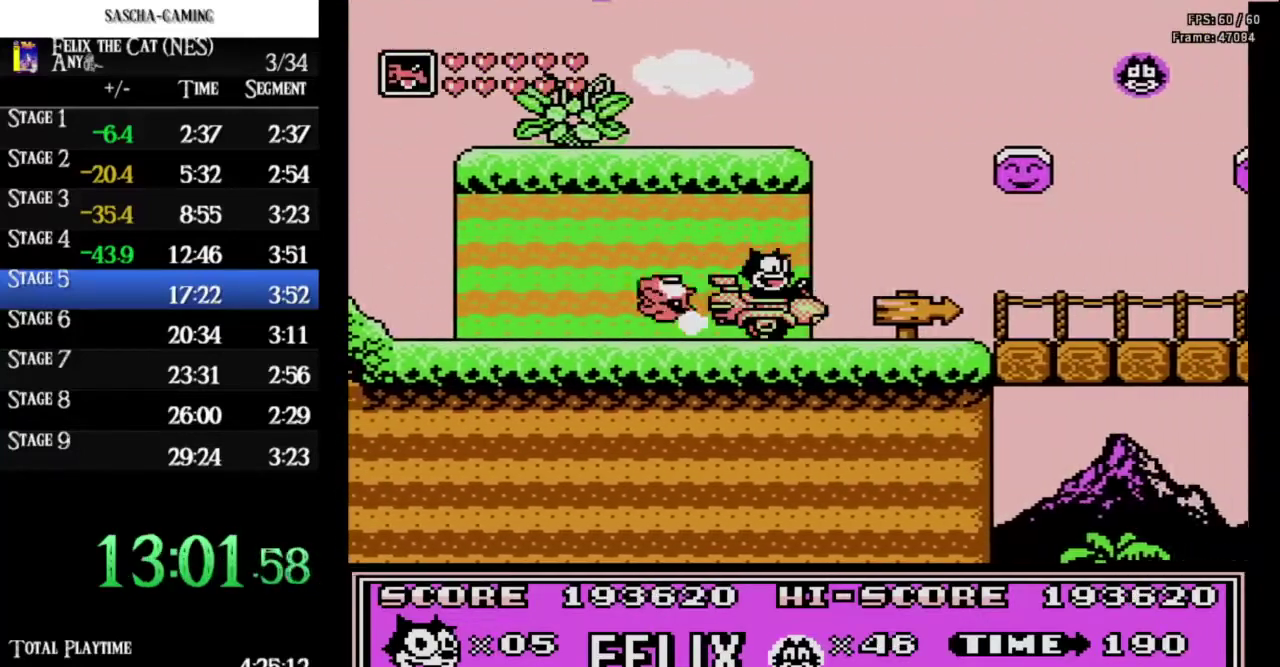
{"buttons": ["DPAD_RIGHT"], "events": []}
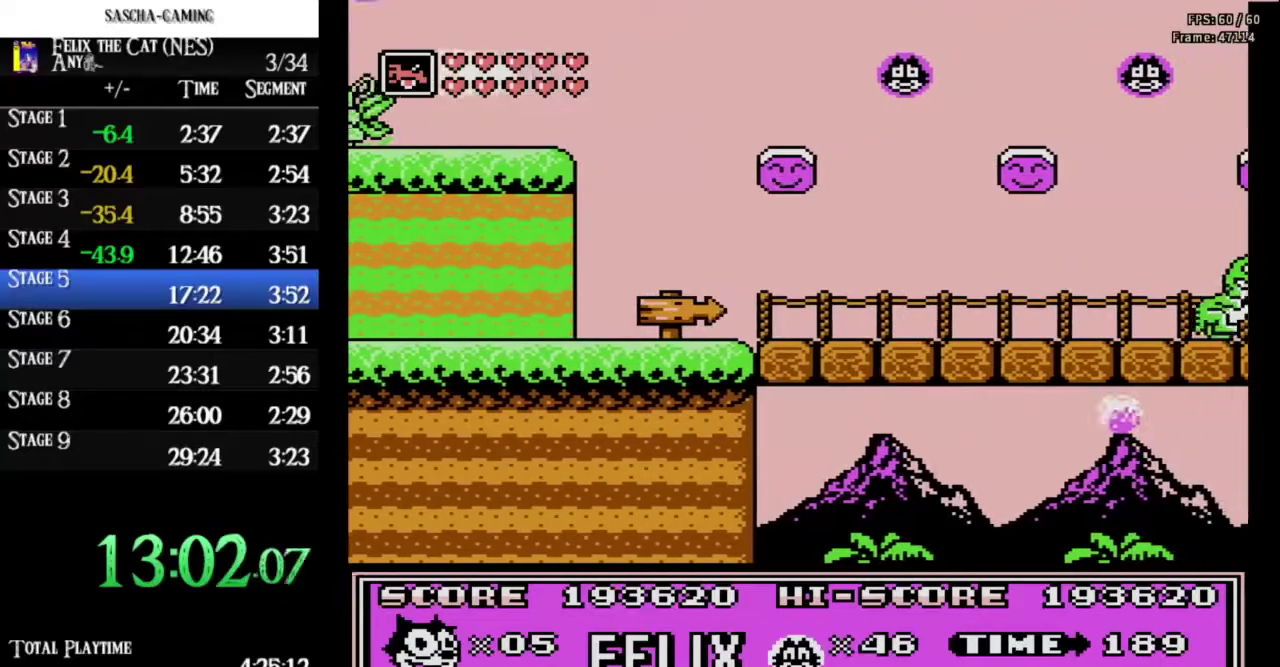
{"buttons": ["DPAD_RIGHT"], "events": []}
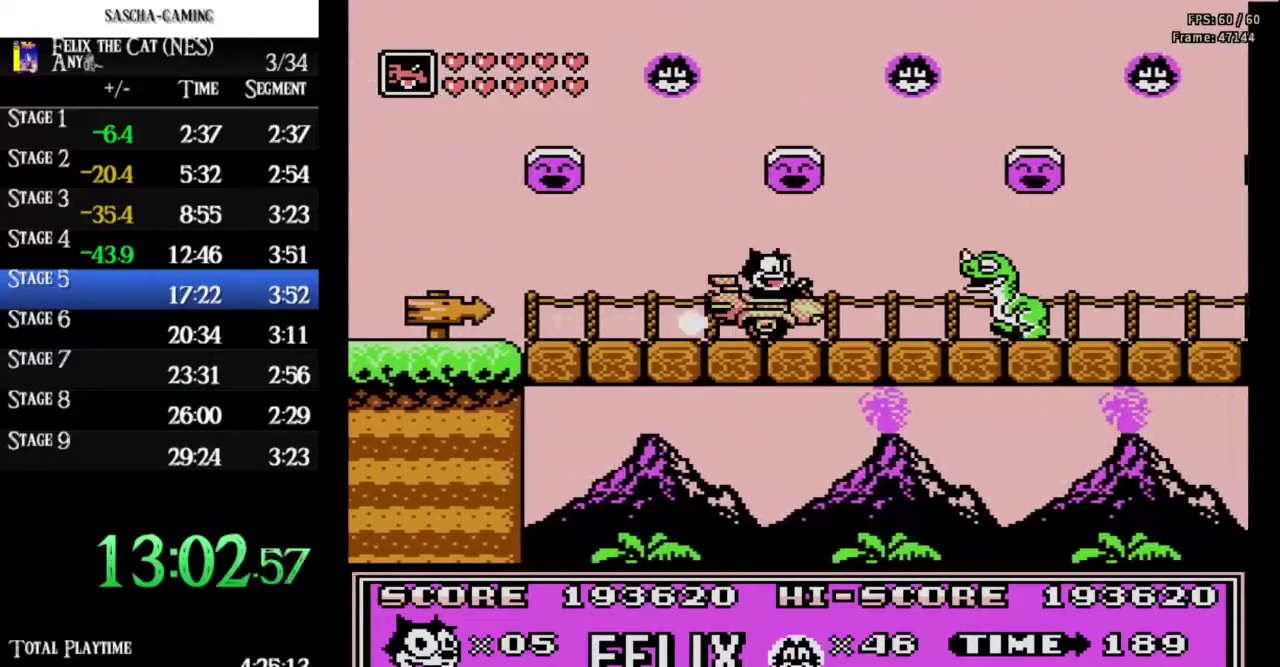
{"buttons": [], "events": [[100, "B", "down"], [200, "DPAD_RIGHT", "up"], [267, "B", "up"], [367, "B", "down"], [500, "B", "up"]]}